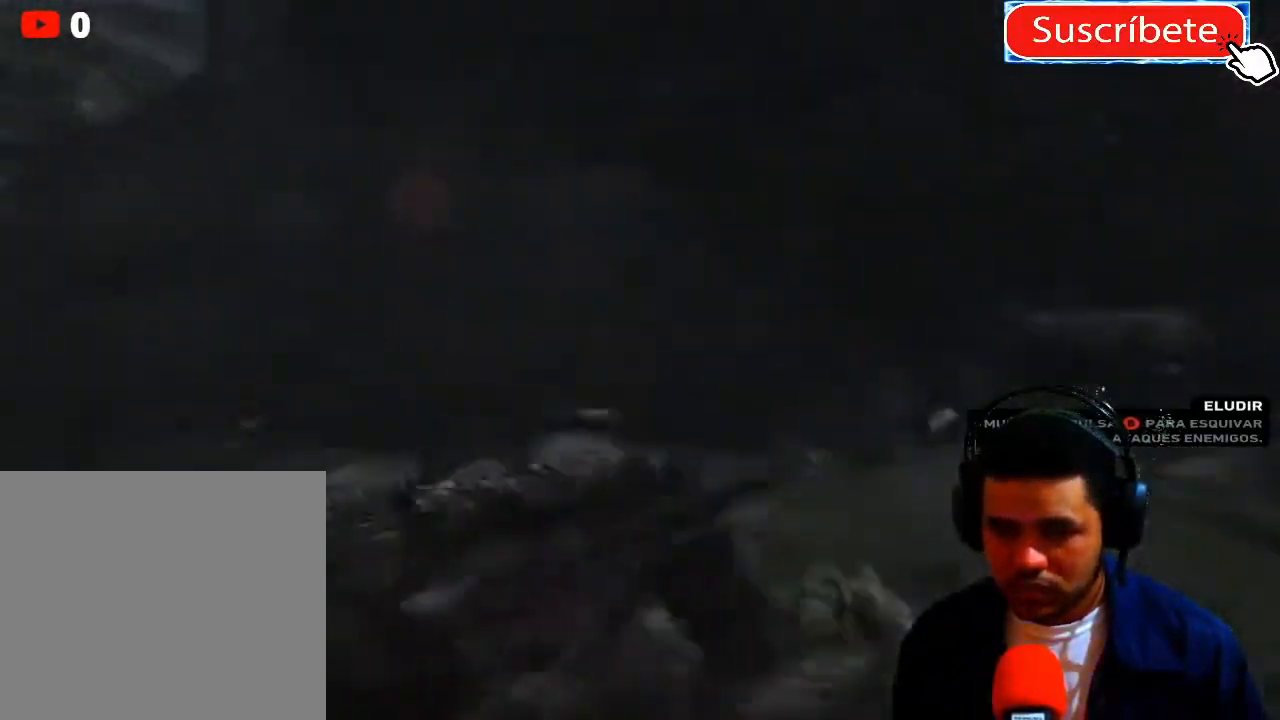
Gameplay with a controller (Xbox layout); each line is a JSON object with the inputs held at the frame after it. "events" lists button and stick changes between this image and that frame as [ms after this image, input, new state], when the widget could be followed in between. Not read: R3.
{"buttons": ["B"], "left_stick": "down", "right_stick": "center", "events": [[83, "B", "down"], [150, "B", "up"], [233, "B", "down"], [233, "left_stick", "down"], [350, "B", "up"], [500, "B", "down"]]}
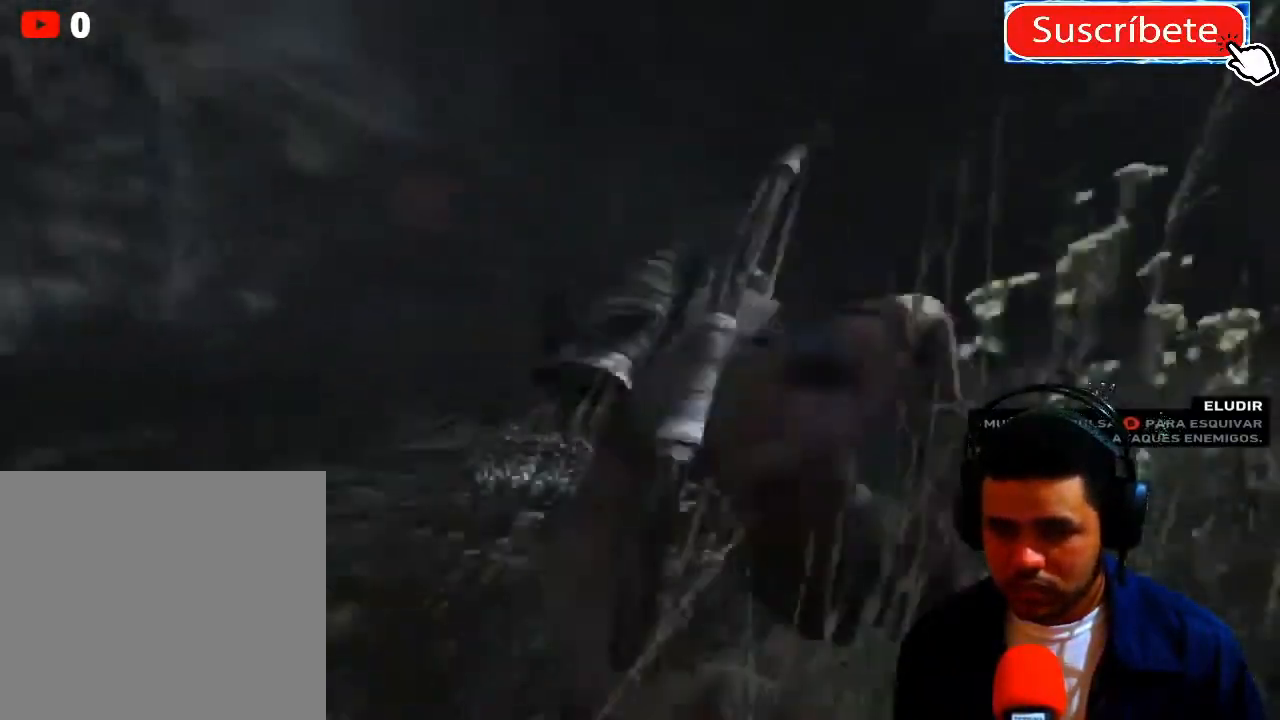
{"buttons": ["B"], "left_stick": "down", "right_stick": "center", "events": [[100, "B", "up"], [167, "B", "down"], [251, "B", "up"], [351, "B", "down"], [417, "B", "up"], [501, "B", "down"]]}
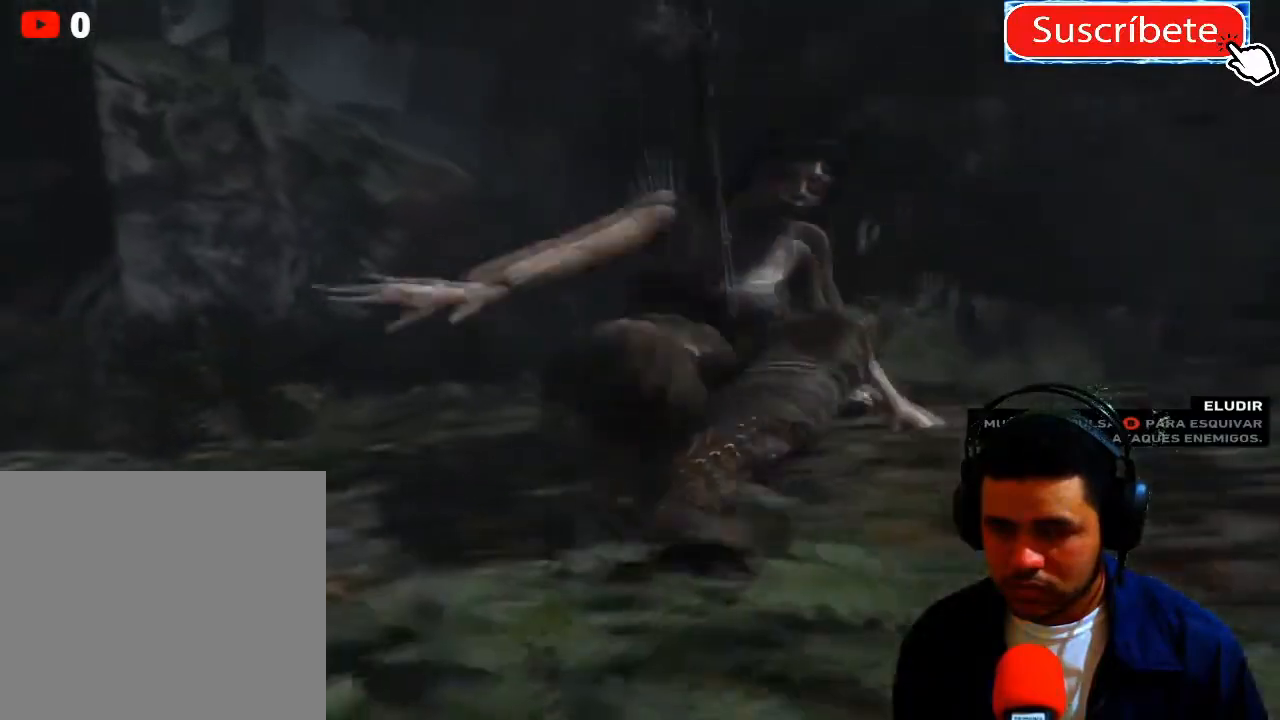
{"buttons": [], "left_stick": "down", "right_stick": "down-right", "events": [[100, "B", "up"], [300, "right_stick", "down"], [400, "right_stick", "down-right"]]}
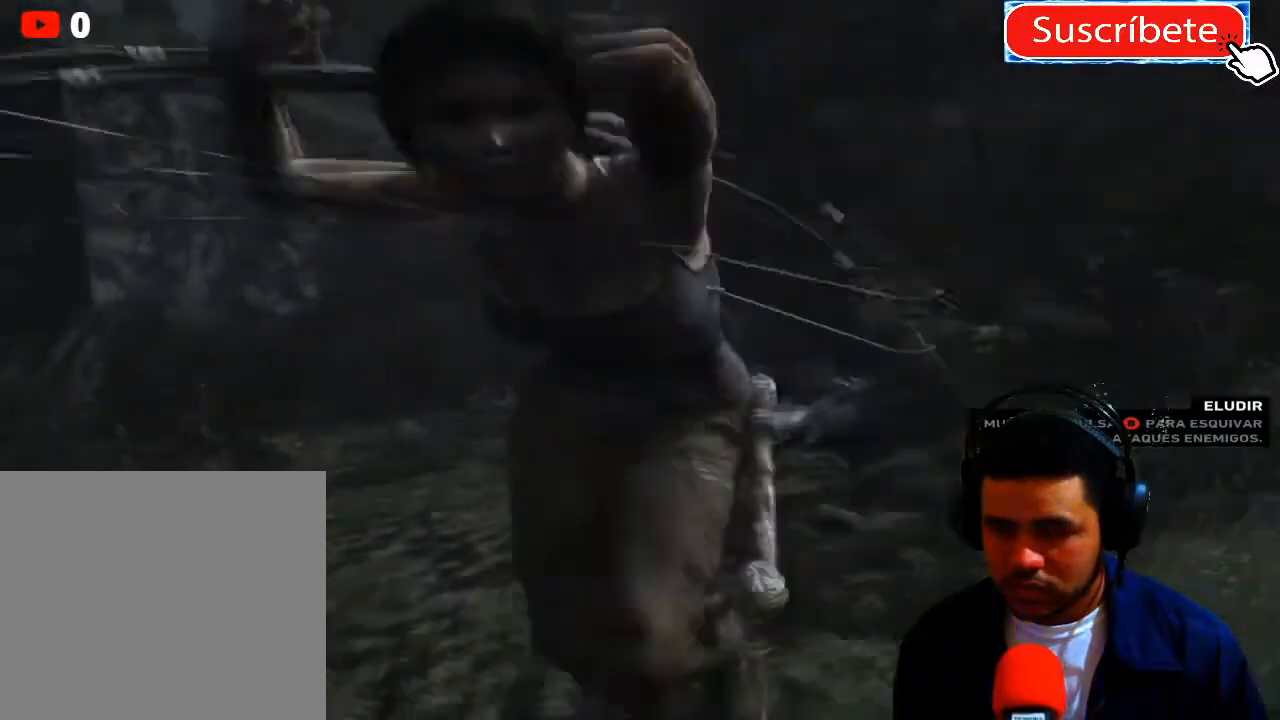
{"buttons": ["L2"], "left_stick": "down-left", "right_stick": "down", "events": [[17, "L2", "down"], [134, "left_stick", "down-left"], [451, "right_stick", "down"]]}
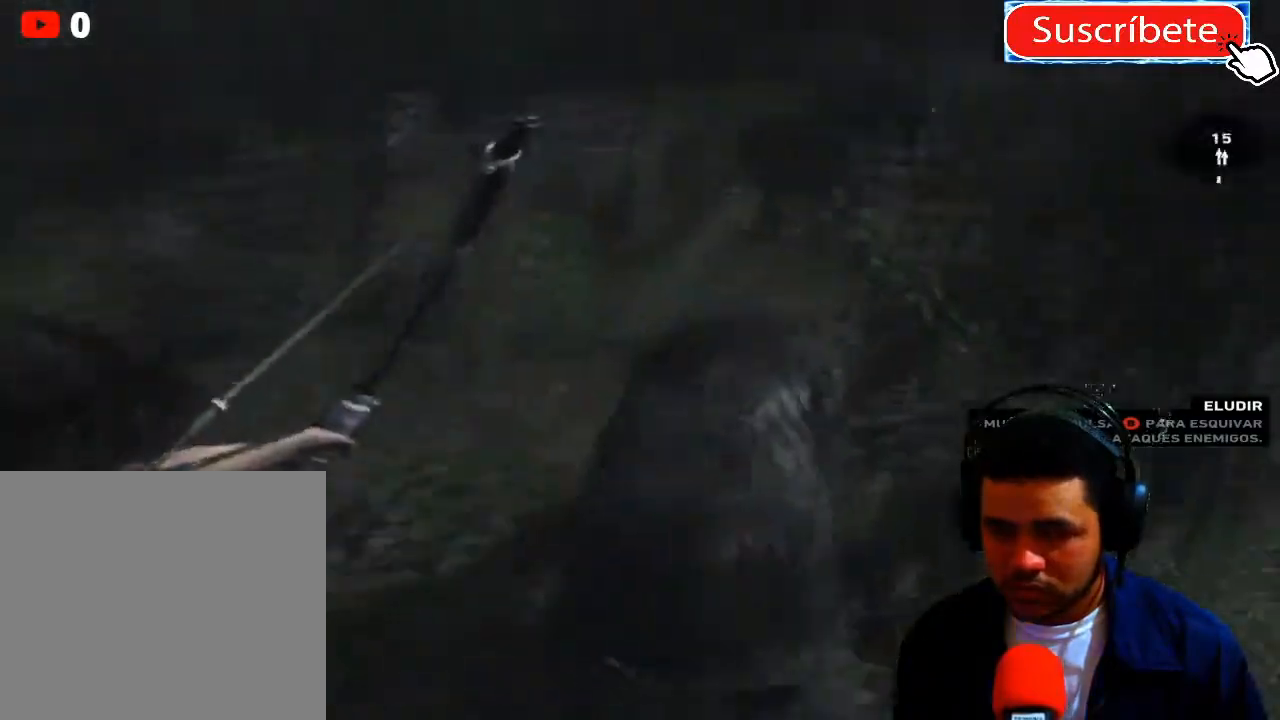
{"buttons": ["L2", "R2"], "left_stick": "down-left", "right_stick": "right", "events": [[17, "R2", "down"], [167, "right_stick", "down-right"], [350, "right_stick", "right"]]}
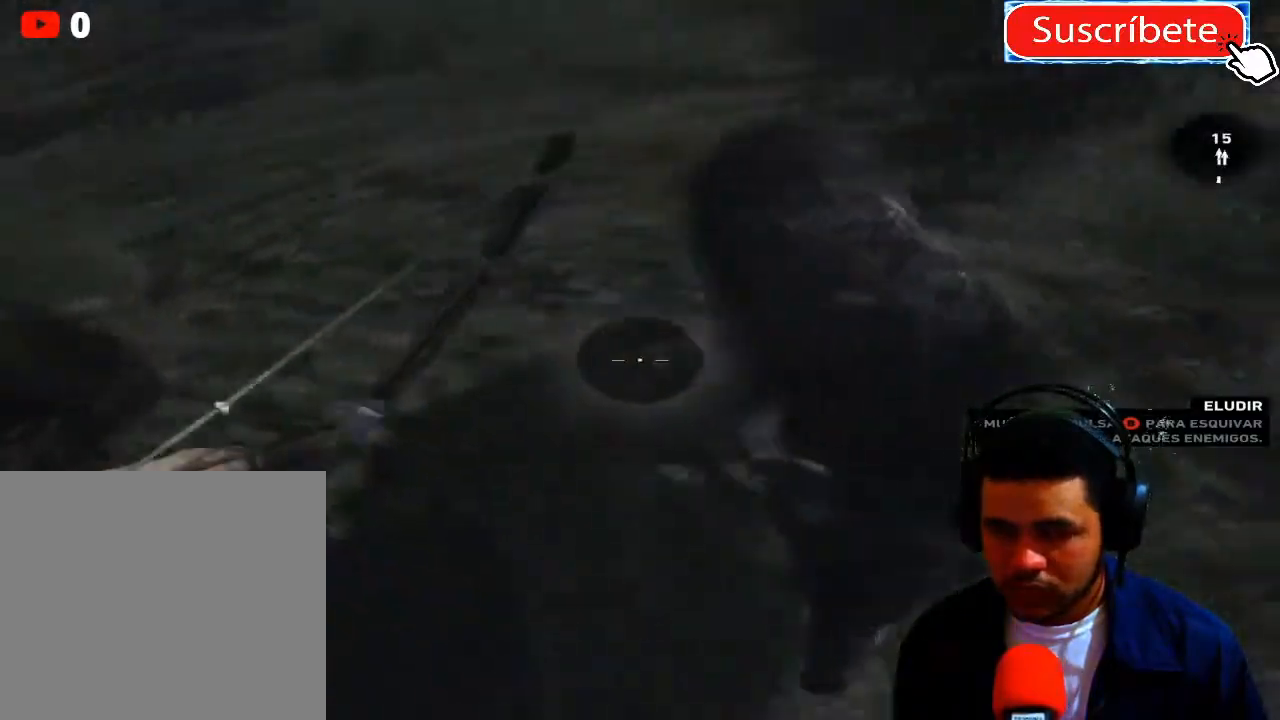
{"buttons": ["L2"], "left_stick": "down-left", "right_stick": "center", "events": [[301, "R2", "up"], [317, "right_stick", "center"]]}
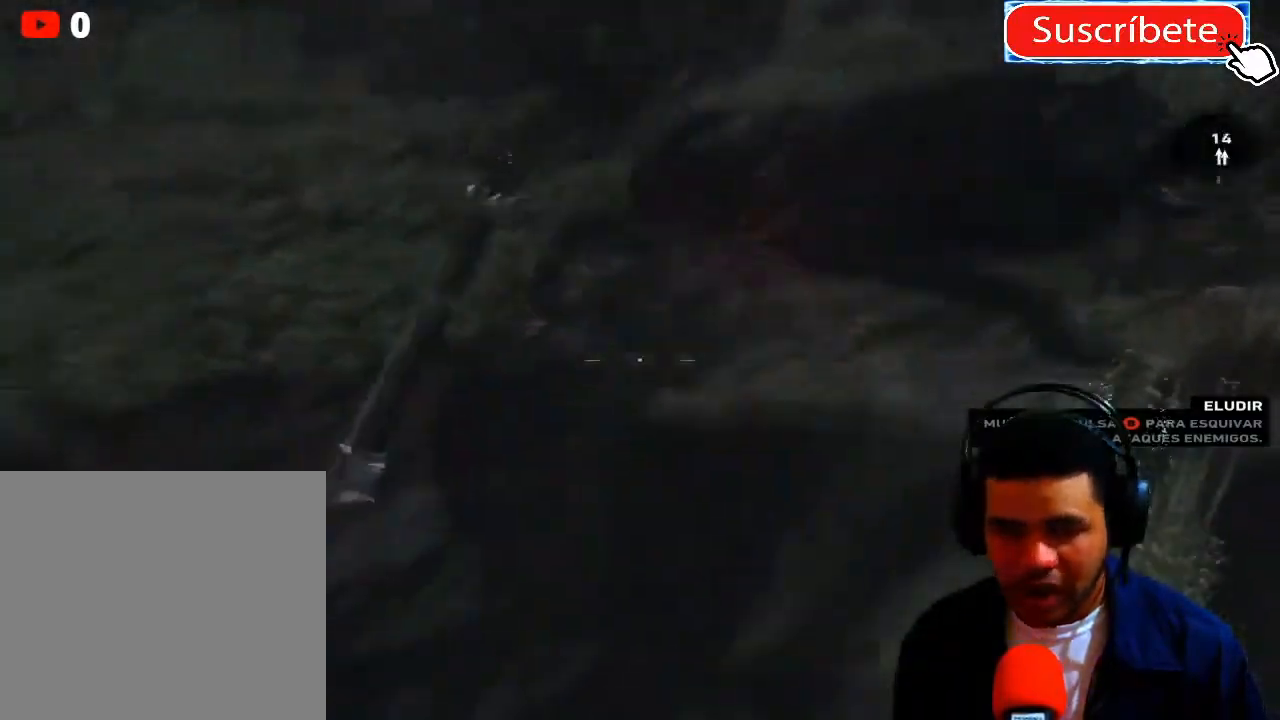
{"buttons": [], "left_stick": "down", "right_stick": "center", "events": [[50, "L2", "up"], [484, "left_stick", "down"]]}
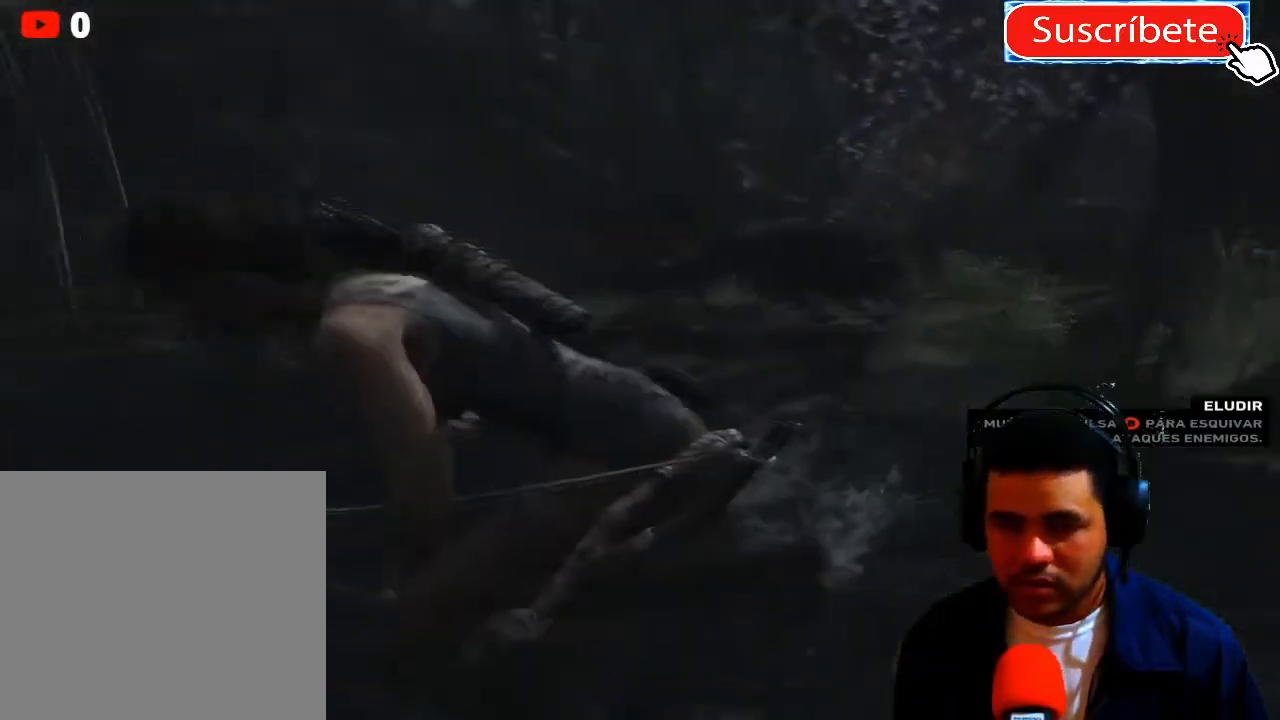
{"buttons": ["L2", "R2"], "left_stick": "down", "right_stick": "right", "events": [[151, "left_stick", "right"], [251, "L2", "down"], [301, "right_stick", "right"], [317, "left_stick", "down"], [351, "R2", "down"]]}
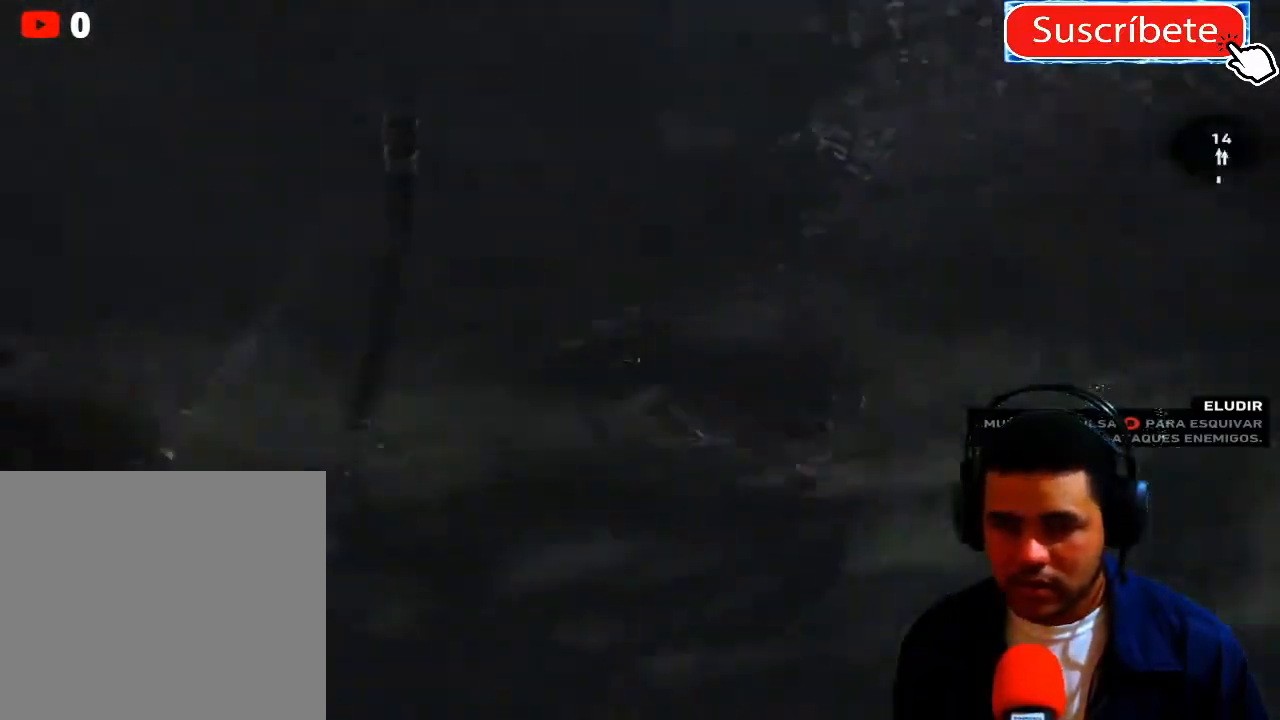
{"buttons": ["L2", "R2"], "left_stick": "down-left", "right_stick": "down-right", "events": [[17, "left_stick", "down-left"], [267, "right_stick", "down-right"]]}
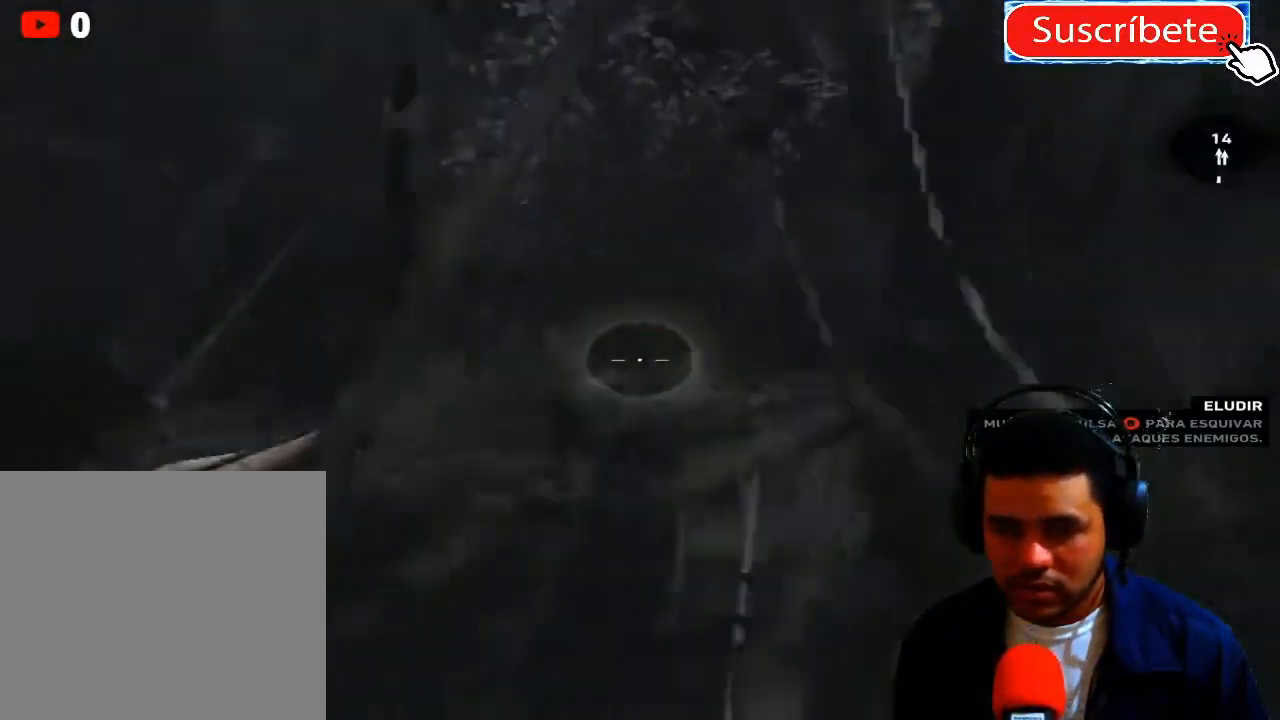
{"buttons": ["L2", "R2"], "left_stick": "down-left", "right_stick": "down-right", "events": []}
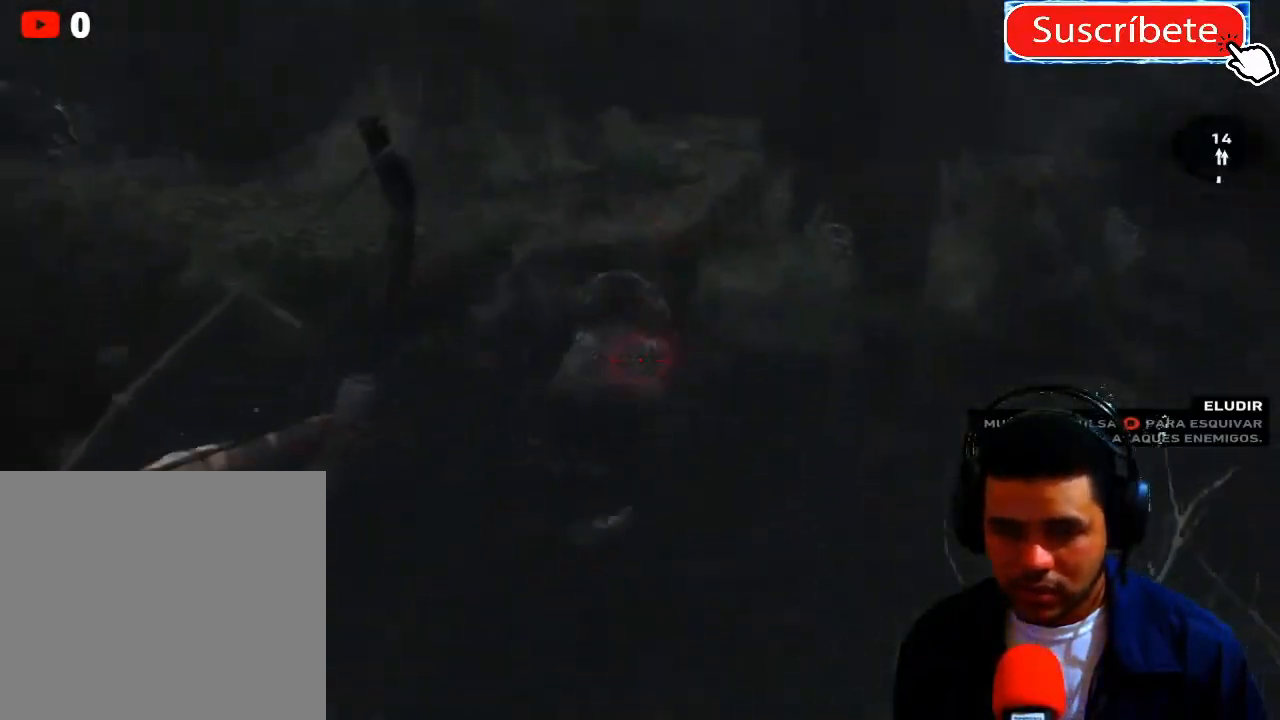
{"buttons": [], "left_stick": "down-left", "right_stick": "center", "events": [[17, "R2", "up"], [33, "right_stick", "center"], [417, "L2", "up"]]}
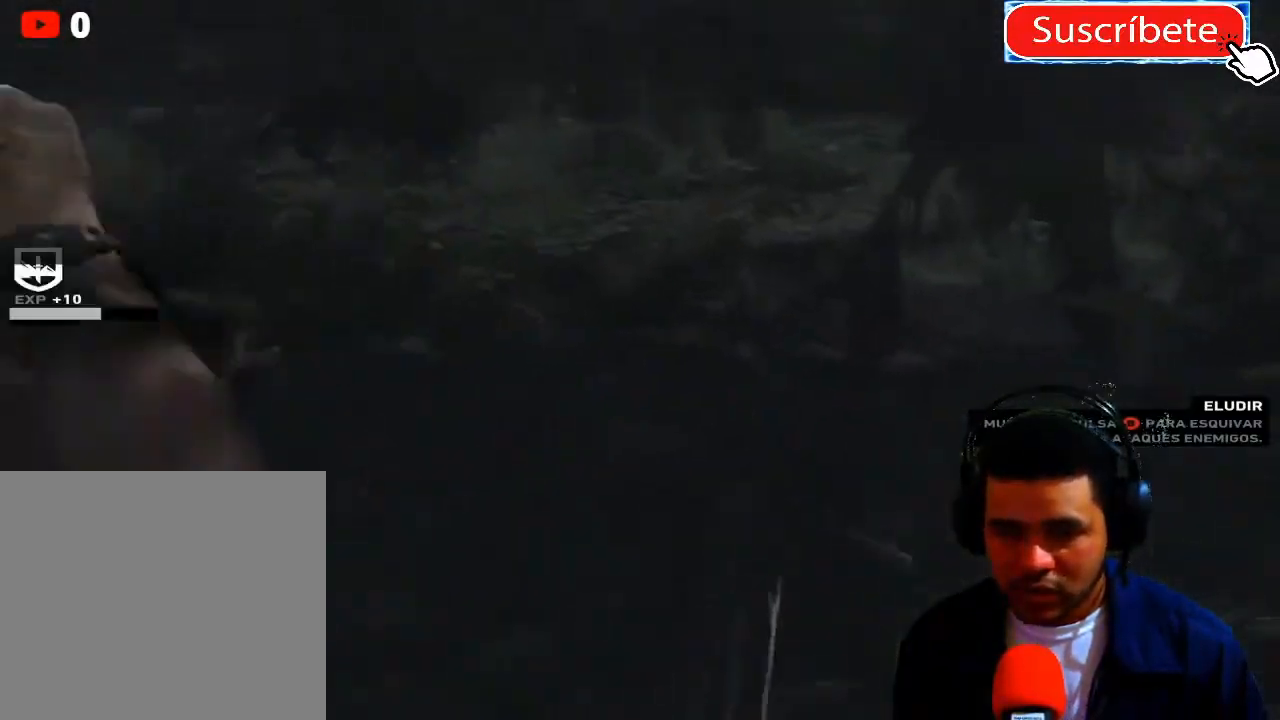
{"buttons": [], "left_stick": "up", "right_stick": "center", "events": [[17, "right_stick", "right"], [201, "left_stick", "up-left"], [217, "right_stick", "center"], [401, "left_stick", "up"]]}
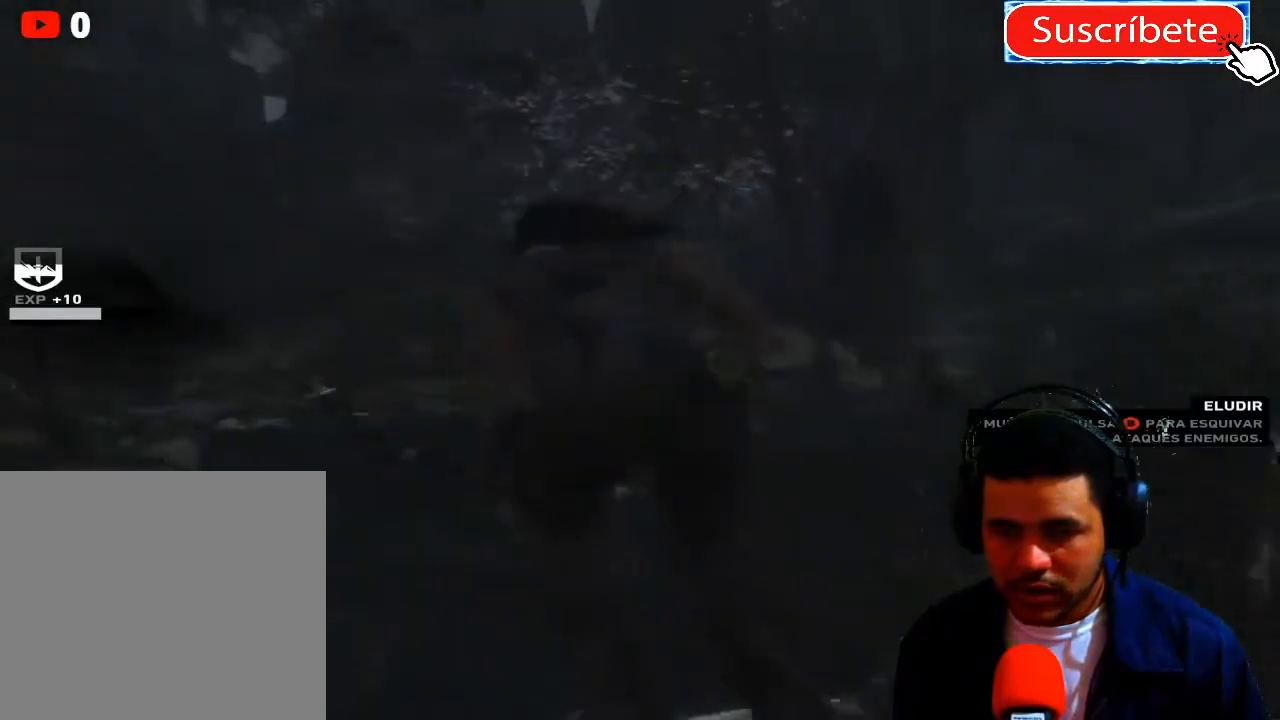
{"buttons": [], "left_stick": "up", "right_stick": "center", "events": []}
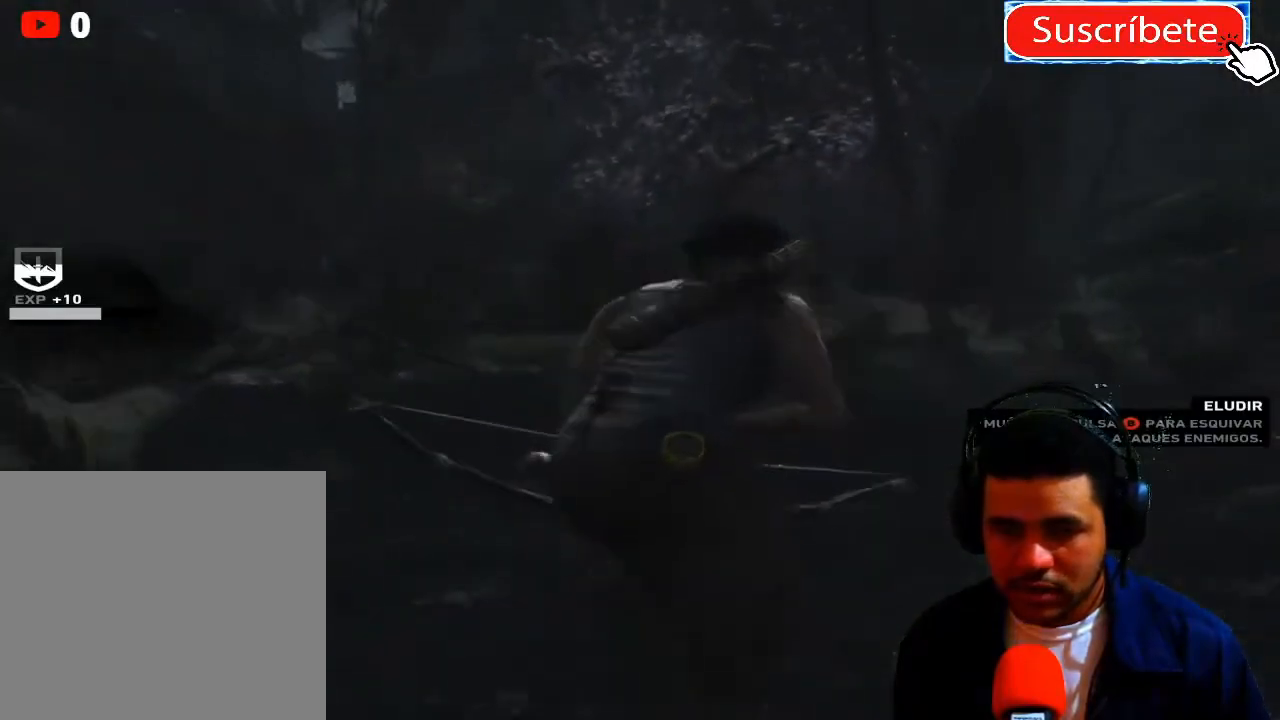
{"buttons": [], "left_stick": "up-right", "right_stick": "center", "events": [[50, "L1", "down"], [151, "L1", "up"], [234, "left_stick", "up-right"]]}
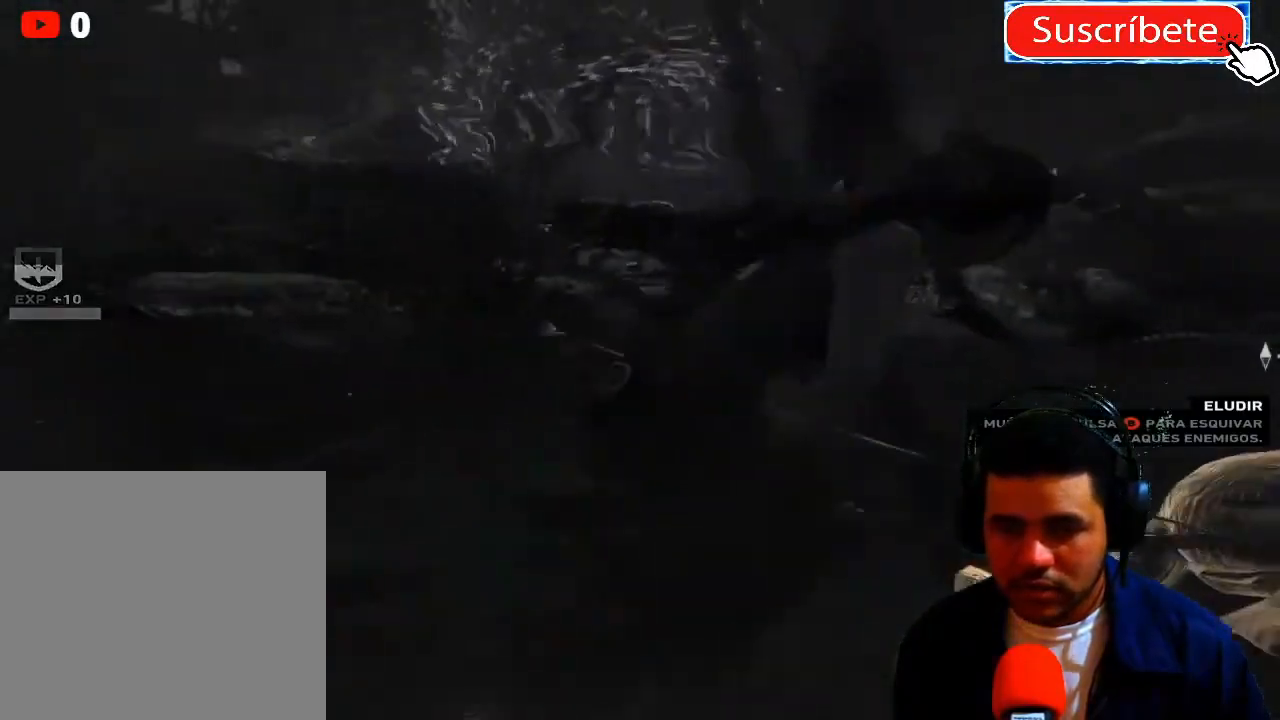
{"buttons": ["L2"], "left_stick": "down-left", "right_stick": "up-left", "events": [[83, "left_stick", "up-left"], [133, "left_stick", "left"], [367, "L2", "down"], [384, "left_stick", "down-left"], [400, "right_stick", "up-left"]]}
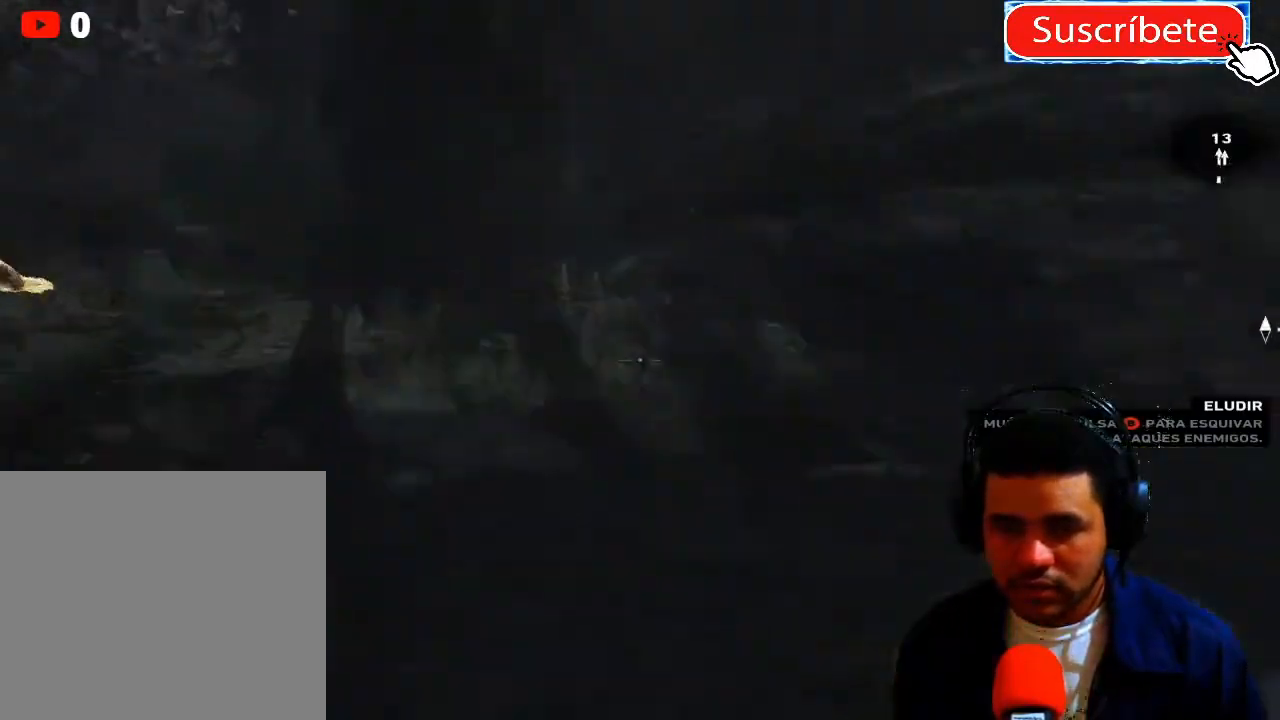
{"buttons": ["L2", "R2"], "left_stick": "down-right", "right_stick": "down-left", "events": [[351, "left_stick", "down-right"], [367, "right_stick", "down-left"], [417, "R2", "down"]]}
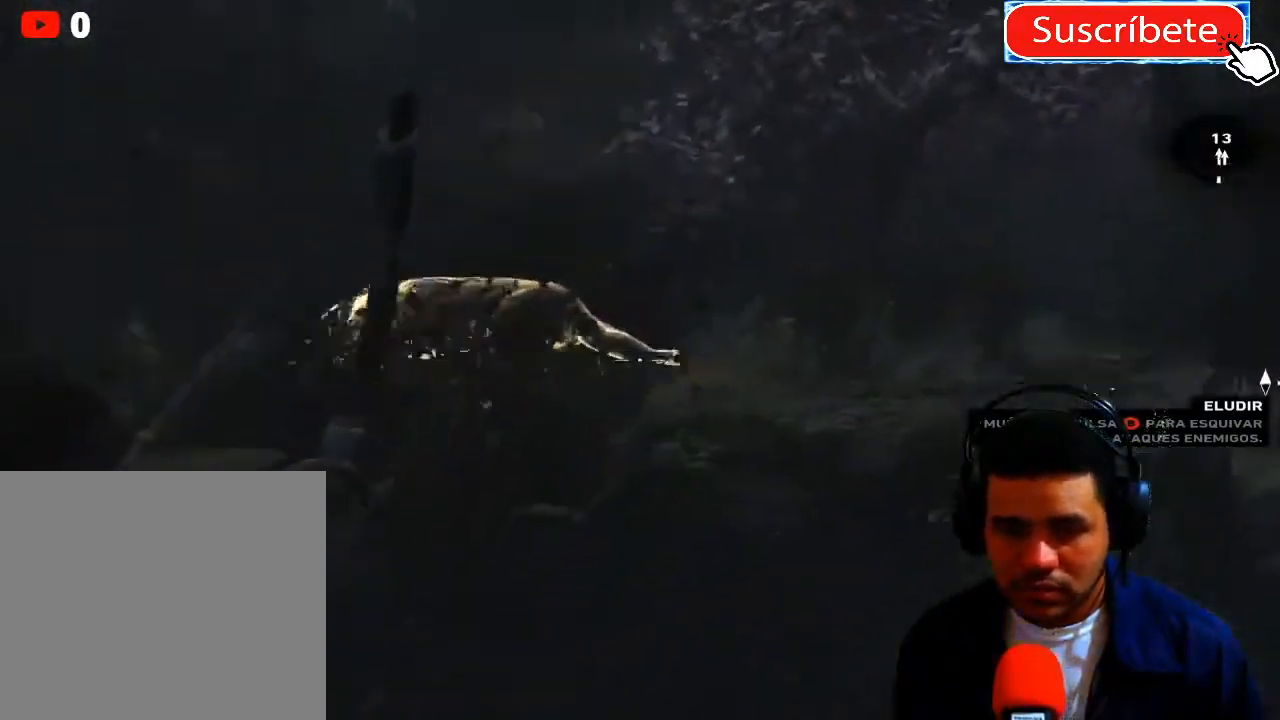
{"buttons": ["L2", "R2"], "left_stick": "right", "right_stick": "center", "events": [[100, "left_stick", "right"], [217, "right_stick", "up-left"], [450, "right_stick", "center"]]}
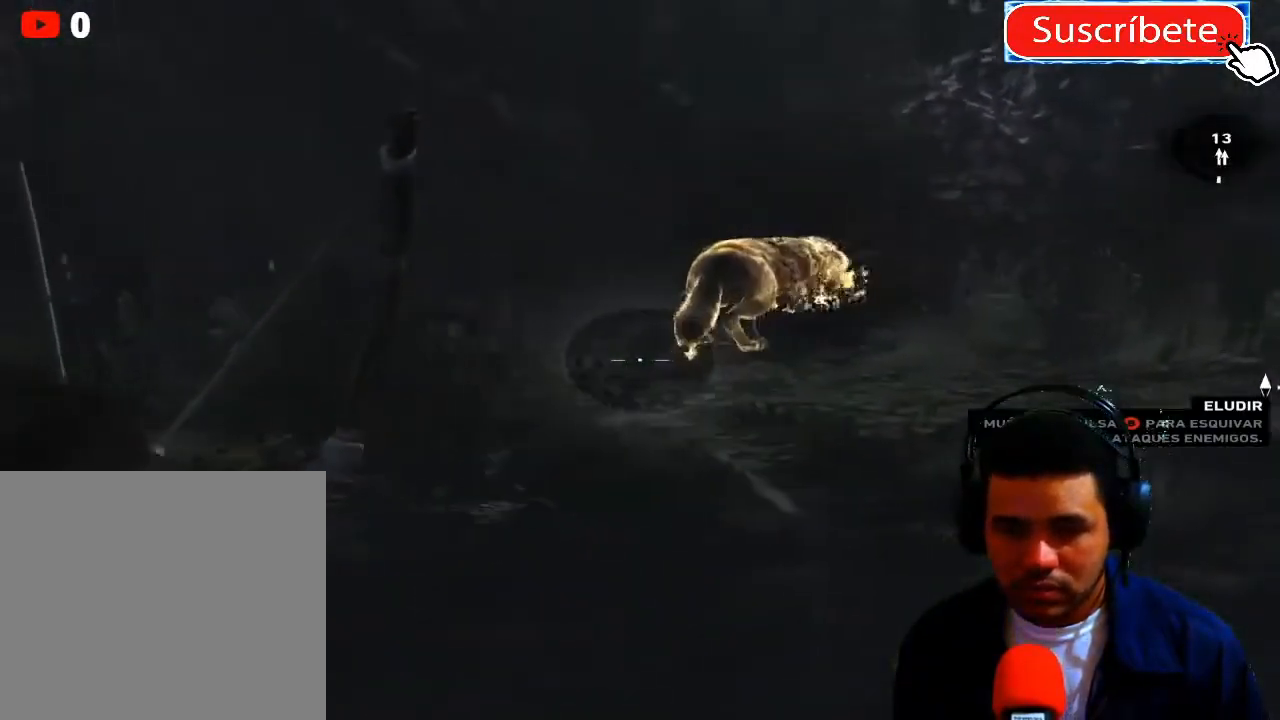
{"buttons": ["L2", "R2"], "left_stick": "center", "right_stick": "right", "events": [[34, "left_stick", "center"], [84, "right_stick", "right"], [100, "left_stick", "down-left"], [151, "left_stick", "left"], [417, "left_stick", "center"]]}
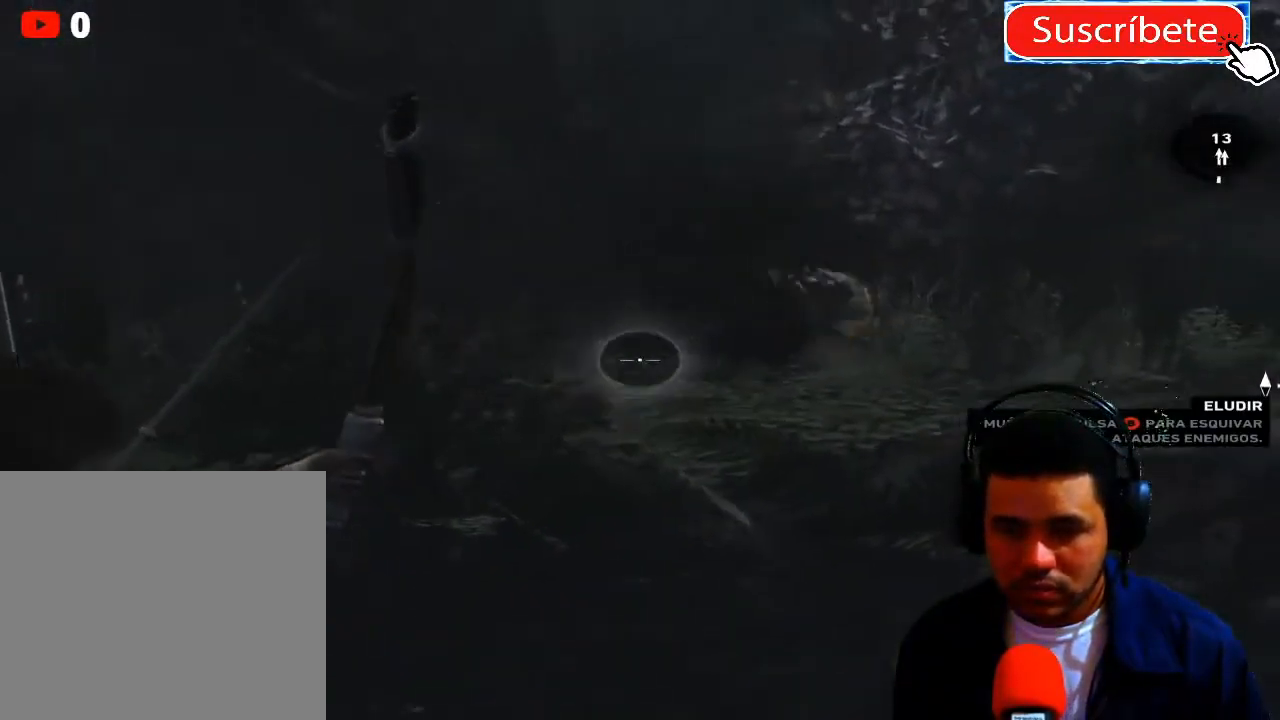
{"buttons": ["L2", "R2"], "left_stick": "up", "right_stick": "right", "events": [[167, "left_stick", "up"]]}
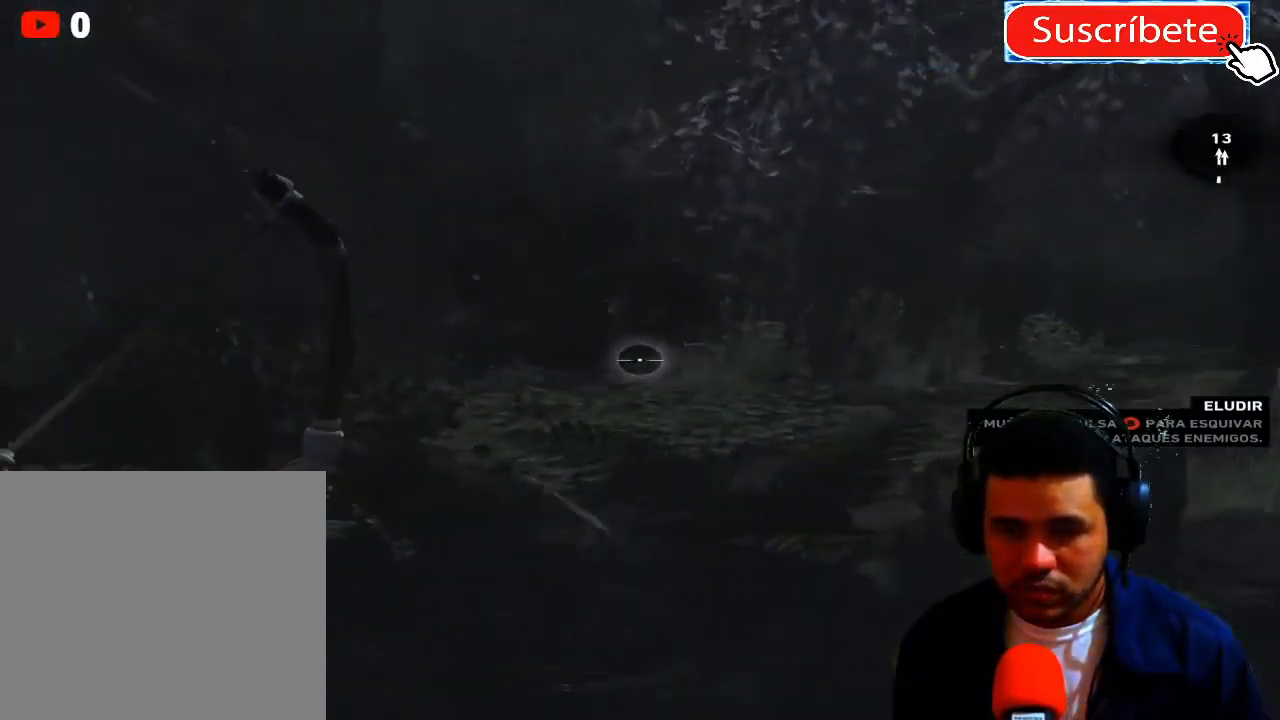
{"buttons": ["L2"], "left_stick": "center", "right_stick": "center", "events": [[183, "R2", "up"], [183, "right_stick", "center"], [267, "left_stick", "left"], [417, "left_stick", "center"]]}
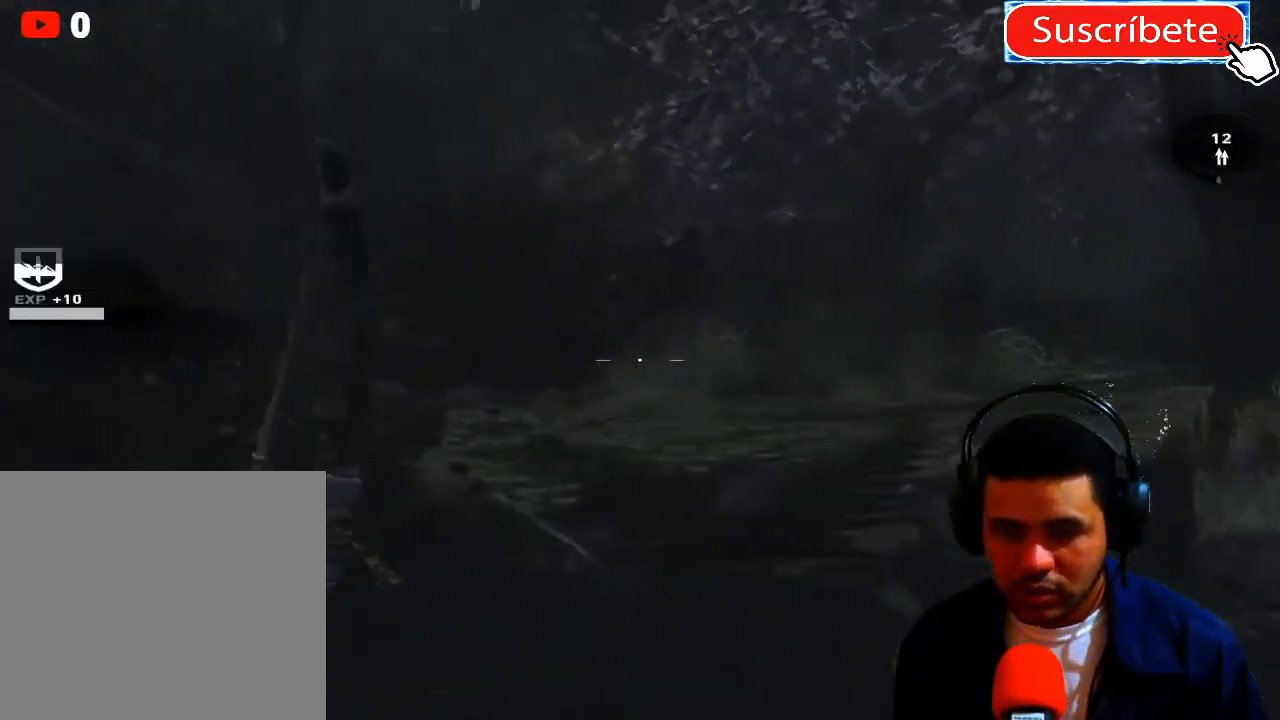
{"buttons": [], "left_stick": "right", "right_stick": "center", "events": [[117, "left_stick", "down-right"], [351, "L2", "up"], [351, "left_stick", "center"], [434, "left_stick", "right"]]}
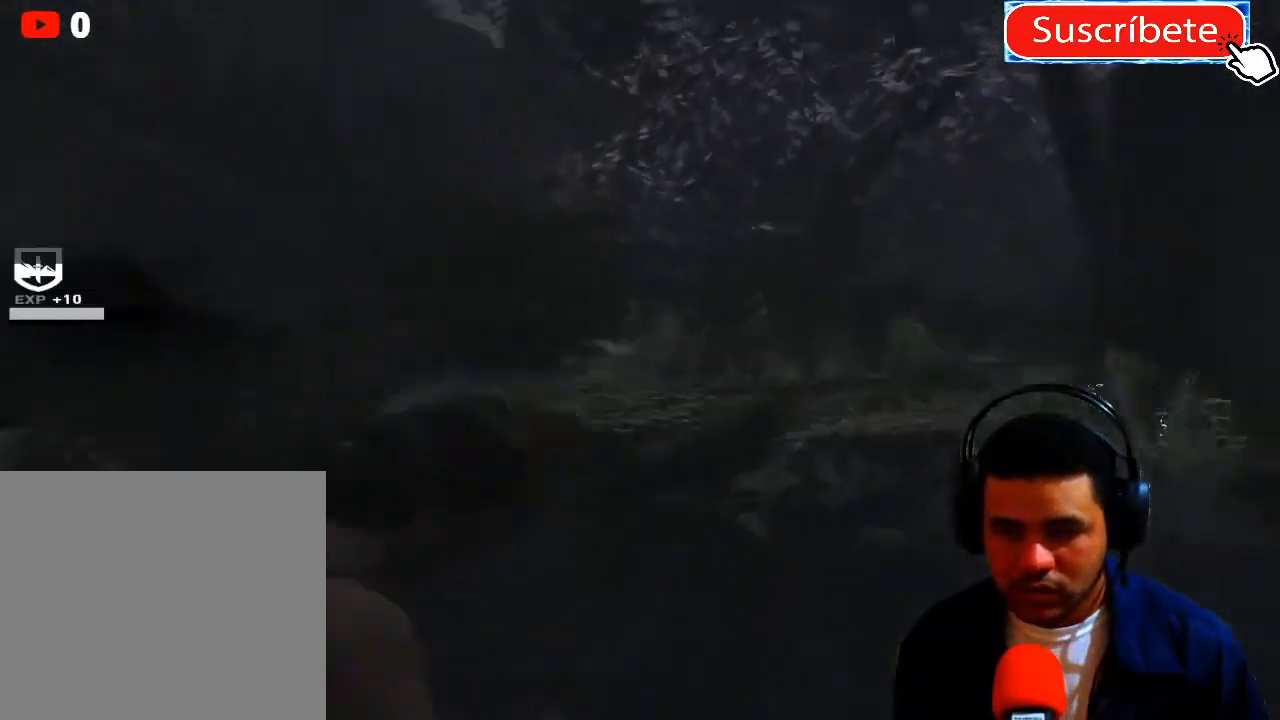
{"buttons": [], "left_stick": "center", "right_stick": "down", "events": [[66, "left_stick", "down-right"], [417, "right_stick", "down"], [500, "left_stick", "center"]]}
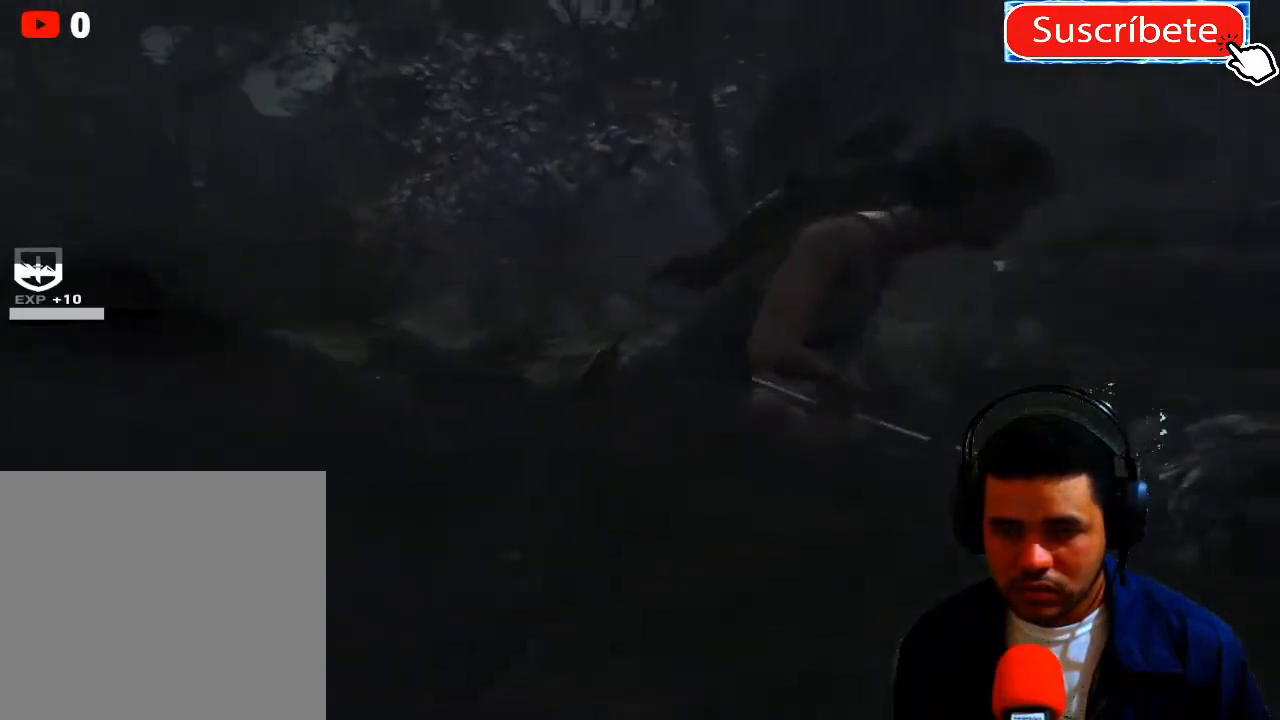
{"buttons": ["X"], "left_stick": "center", "right_stick": "center", "events": [[100, "right_stick", "center"], [267, "X", "down"], [334, "X", "up"], [451, "X", "down"]]}
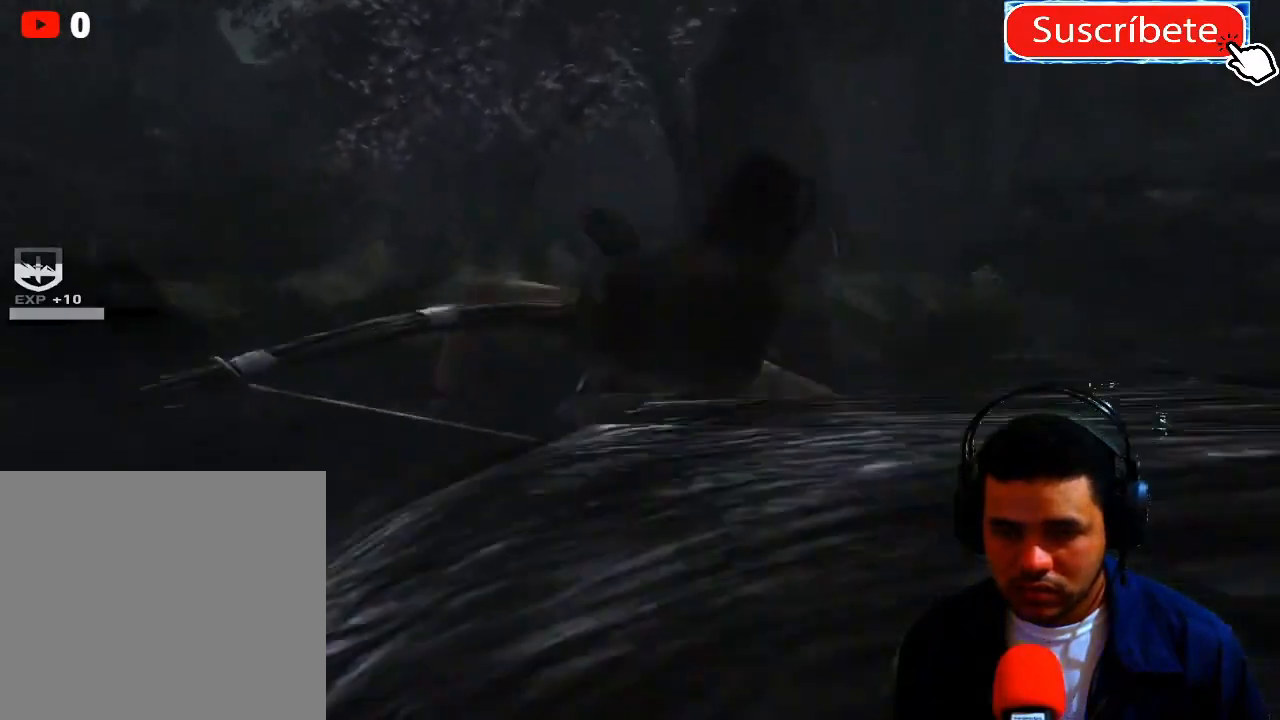
{"buttons": [], "left_stick": "center", "right_stick": "center", "events": [[16, "X", "up"], [133, "X", "down"], [183, "X", "up"], [283, "X", "down"], [350, "X", "up"]]}
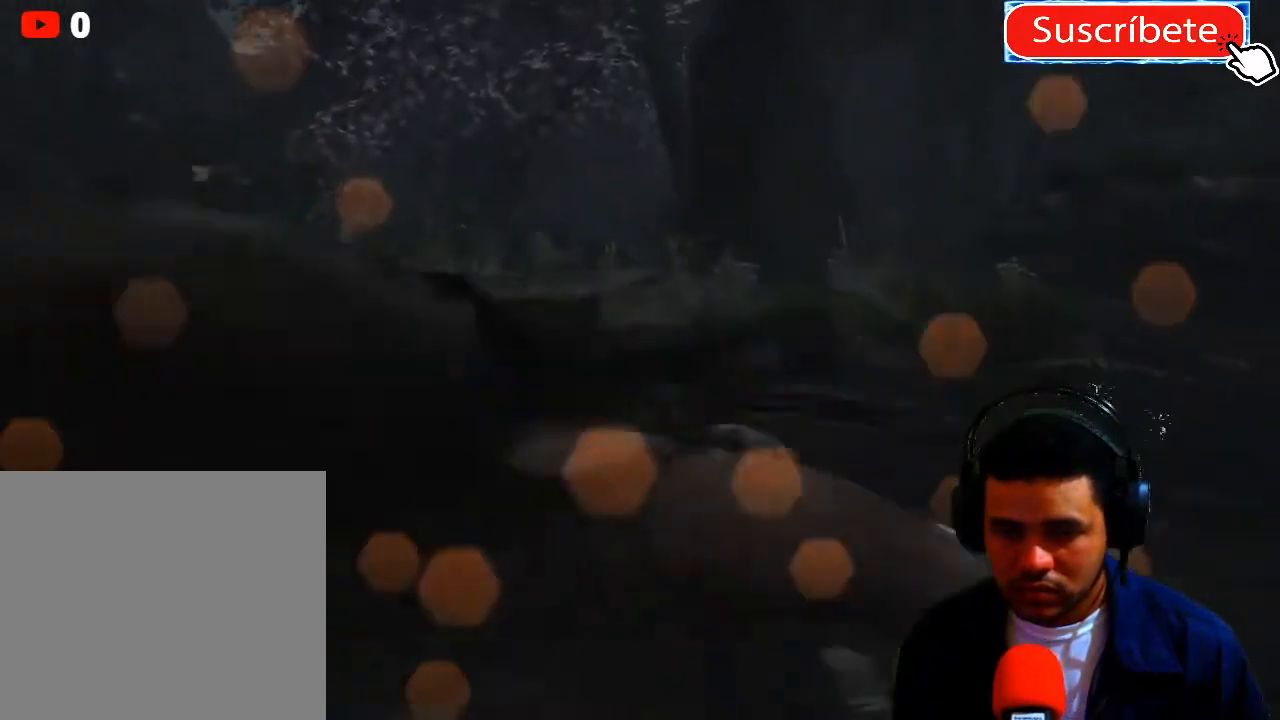
{"buttons": [], "left_stick": "center", "right_stick": "center", "events": [[150, "left_stick", "up"], [284, "left_stick", "center"]]}
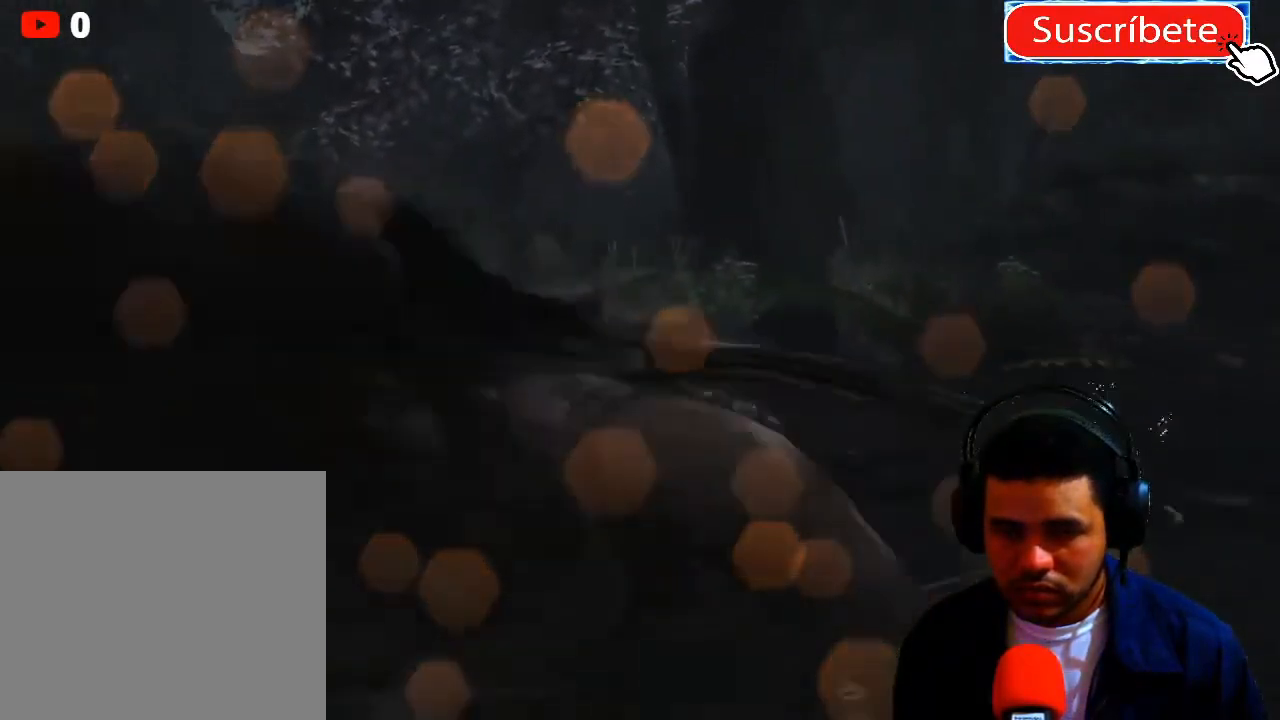
{"buttons": [], "left_stick": "center", "right_stick": "center", "events": [[133, "right_stick", "right"], [500, "right_stick", "center"]]}
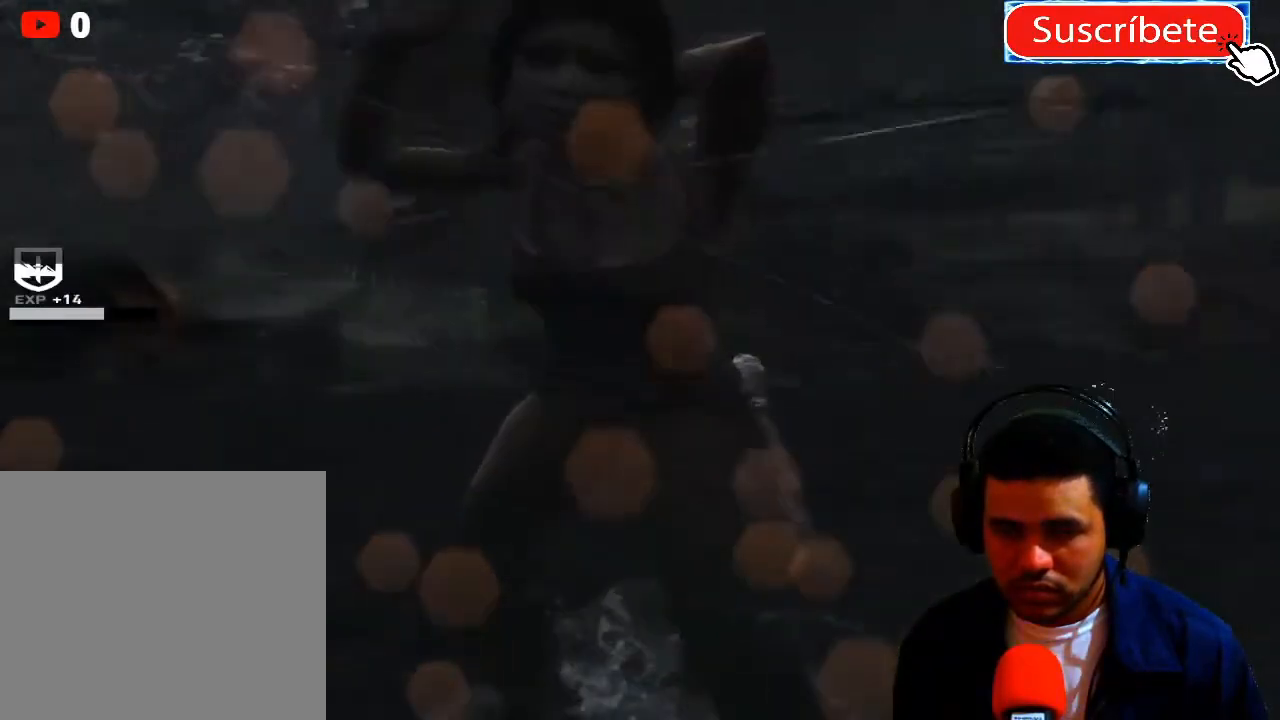
{"buttons": [], "left_stick": "up", "right_stick": "left", "events": [[250, "left_stick", "up"], [434, "right_stick", "left"]]}
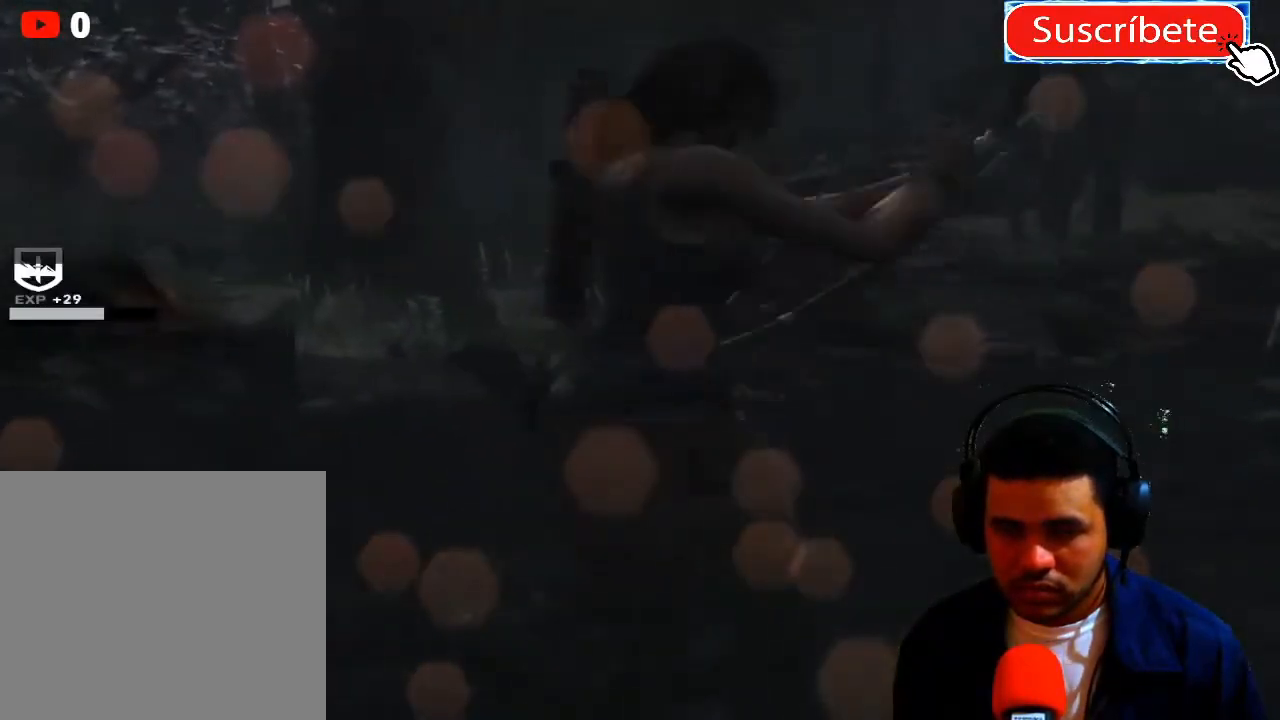
{"buttons": [], "left_stick": "up", "right_stick": "left", "events": [[50, "left_stick", "up-right"], [333, "left_stick", "up"]]}